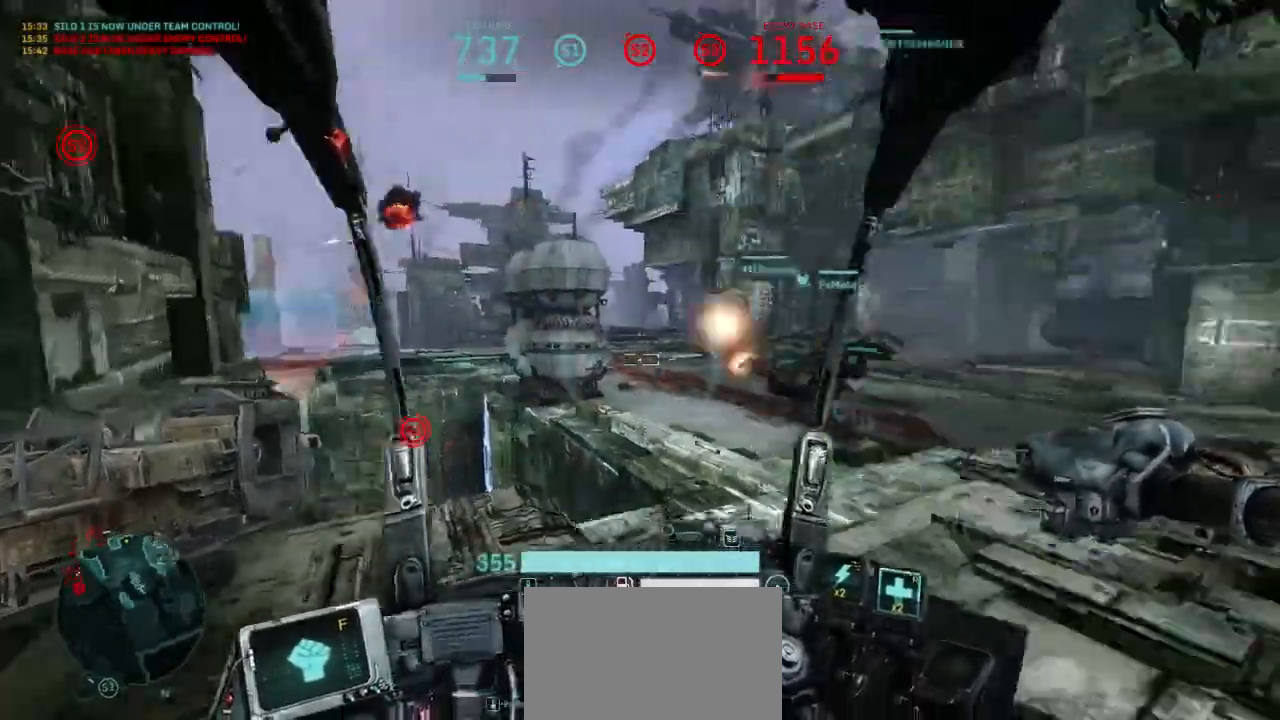
Gameplay with keyboard and mouse; each line is a JSON object with the keys and mouse buttons held at the frame after it. "events" lists presses ("down") and releases ("up") of "1", "2", "3", "4", "5", "a", "alt", "c", "ctrl", "d", "e", "f", "q", "r", "s", "shift", "space", "tab", "v", "w", "x", "z", "mouse_left", "mouse_wheel", "mouse_right" and "mouse_mb4" between this image and that frame as [ms after this image, input, new state], when the widget could be followed in between. "mouse_left", "mouse_wheel", "mouse_right", "mouse_mb4" = the "left", "wheel", "right", "mb4" buttons of the "mouse" list. No other keys are recorded. "wheel" means that the mouse wheel is clicked or scrolled. Not read: mouse_move.
{"keys": ["d", "w"], "mouse": [], "events": [[233, "s", "up"], [467, "w", "down"]]}
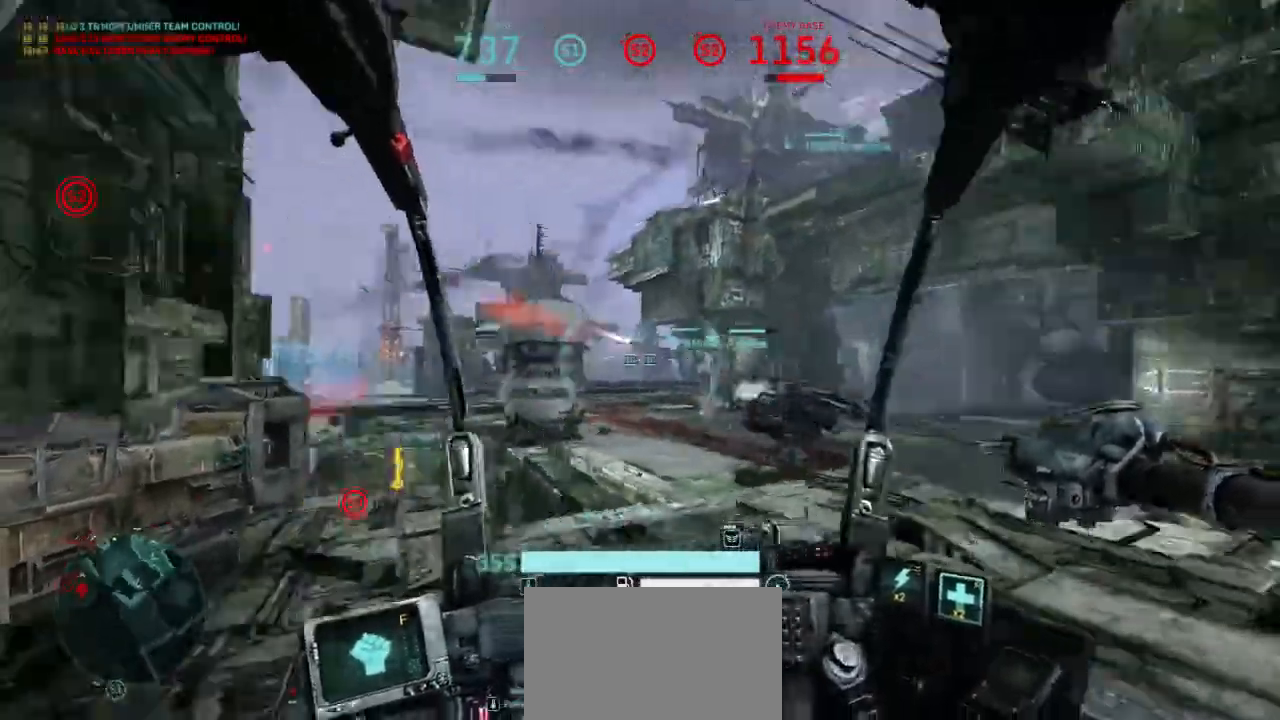
{"keys": ["a", "w"], "mouse": [], "events": [[167, "d", "up"], [400, "a", "down"]]}
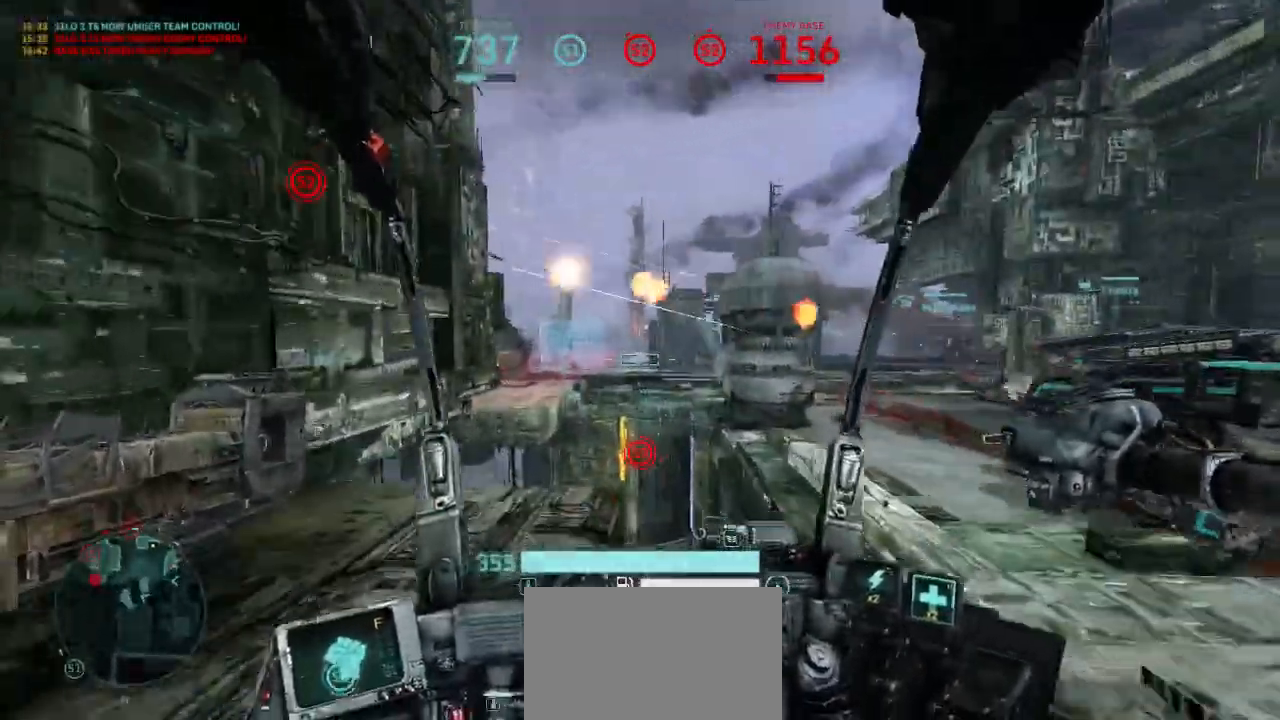
{"keys": ["shift", "w"], "mouse": [], "events": [[133, "a", "up"], [333, "shift", "down"]]}
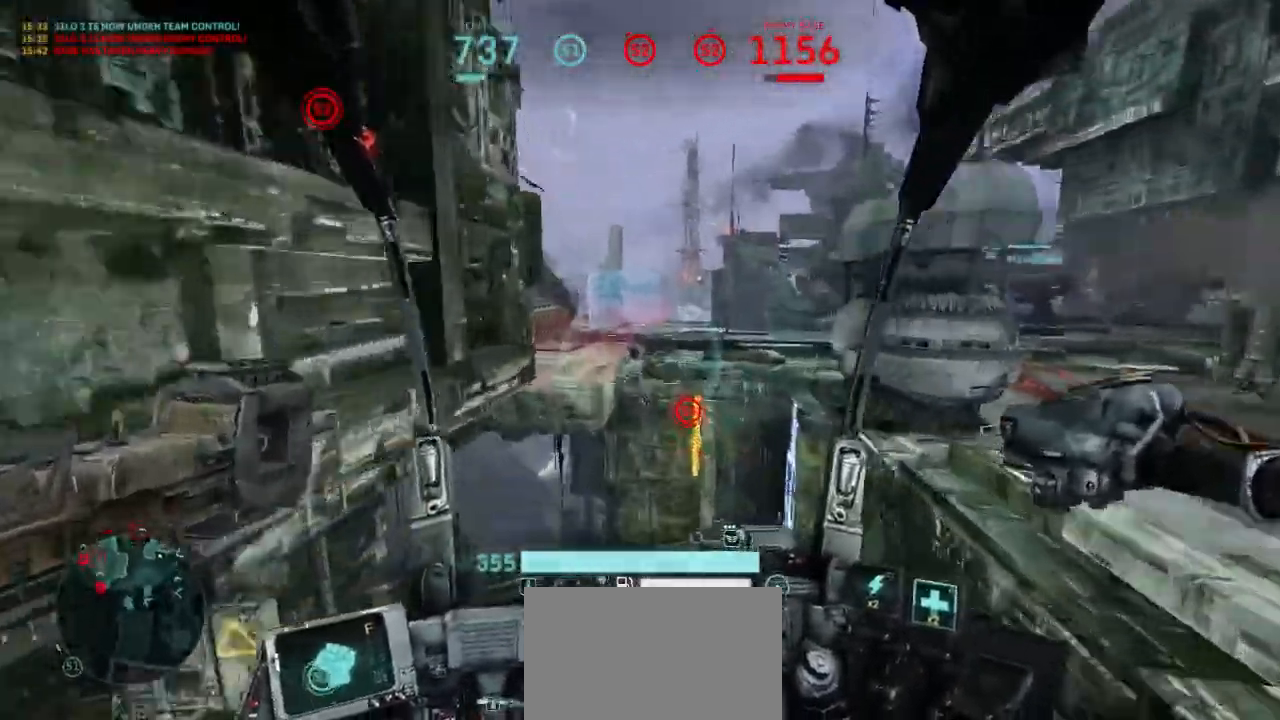
{"keys": ["shift", "space", "w"], "mouse": [], "events": [[233, "space", "down"]]}
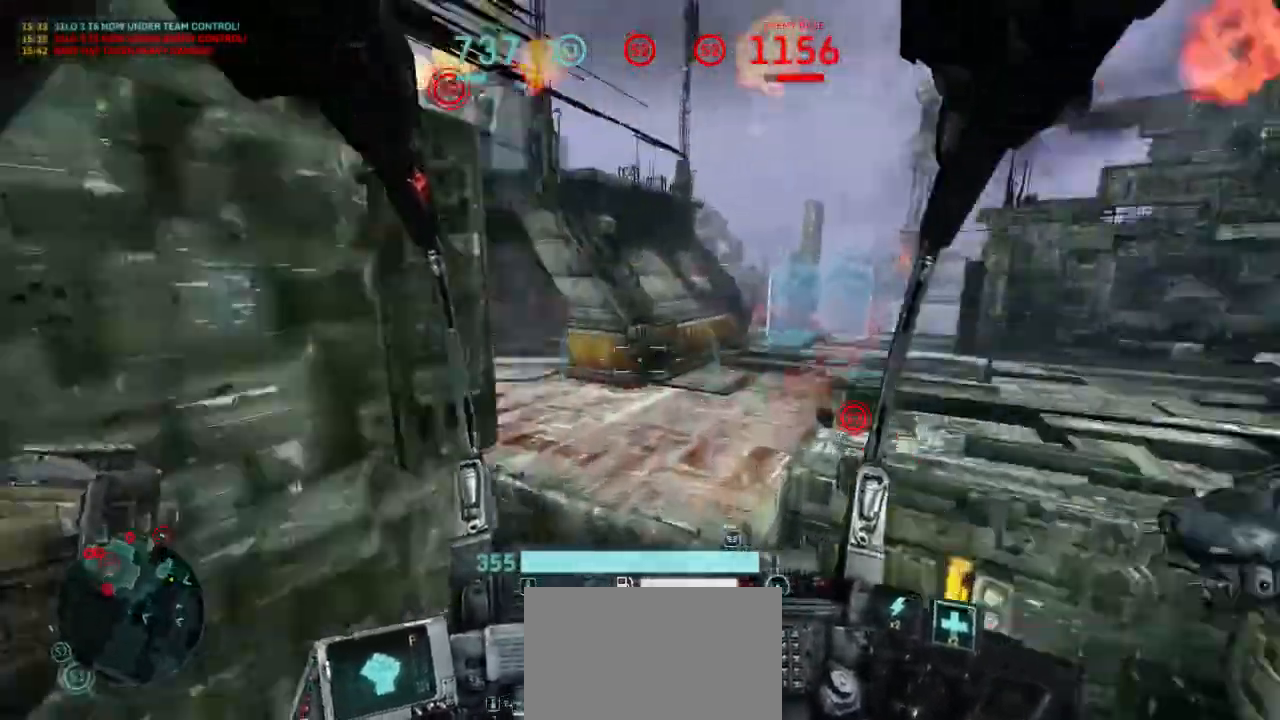
{"keys": ["d", "w"], "mouse": ["left"], "events": [[200, "space", "up"], [233, "shift", "up"], [300, "mouse_left", "down"], [500, "d", "down"]]}
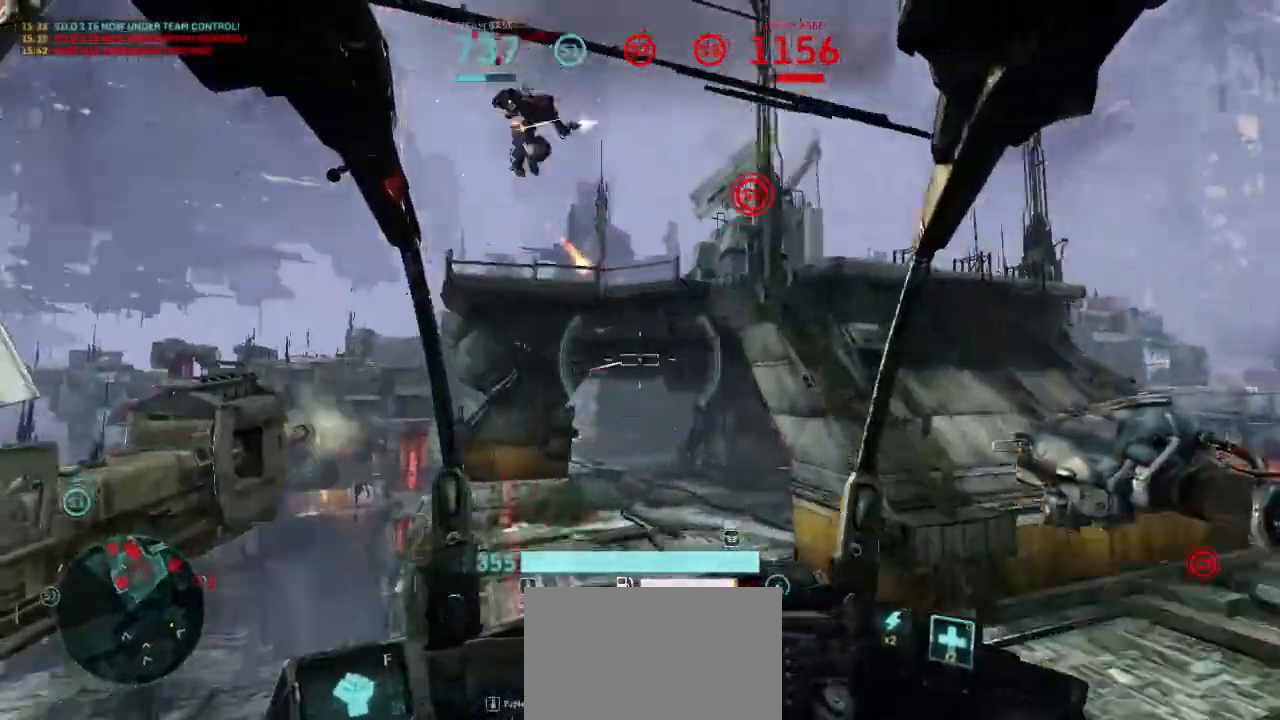
{"keys": ["d"], "mouse": [], "events": [[300, "mouse_right", "down"], [300, "w", "up"], [333, "shift", "down"], [367, "mouse_left", "up"], [433, "mouse_right", "up"], [467, "shift", "up"]]}
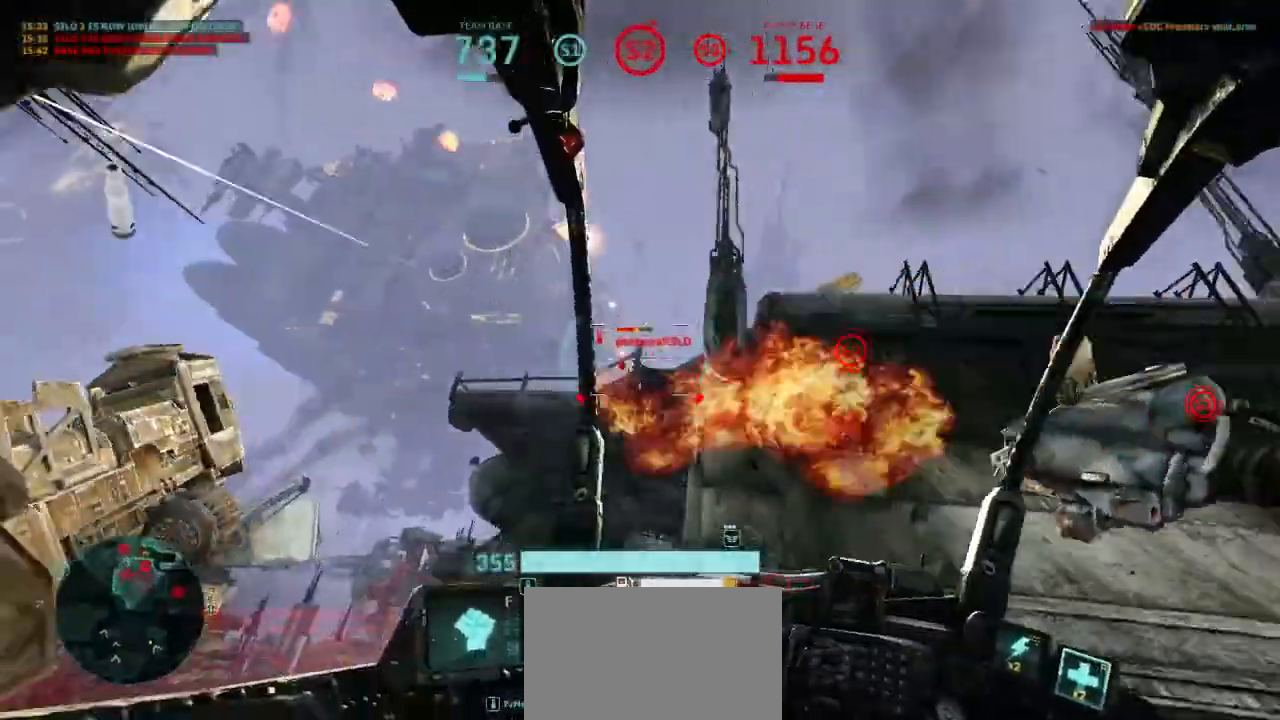
{"keys": ["a", "w"], "mouse": ["right"], "events": [[200, "w", "down"], [267, "d", "up"], [333, "a", "down"], [500, "mouse_right", "down"]]}
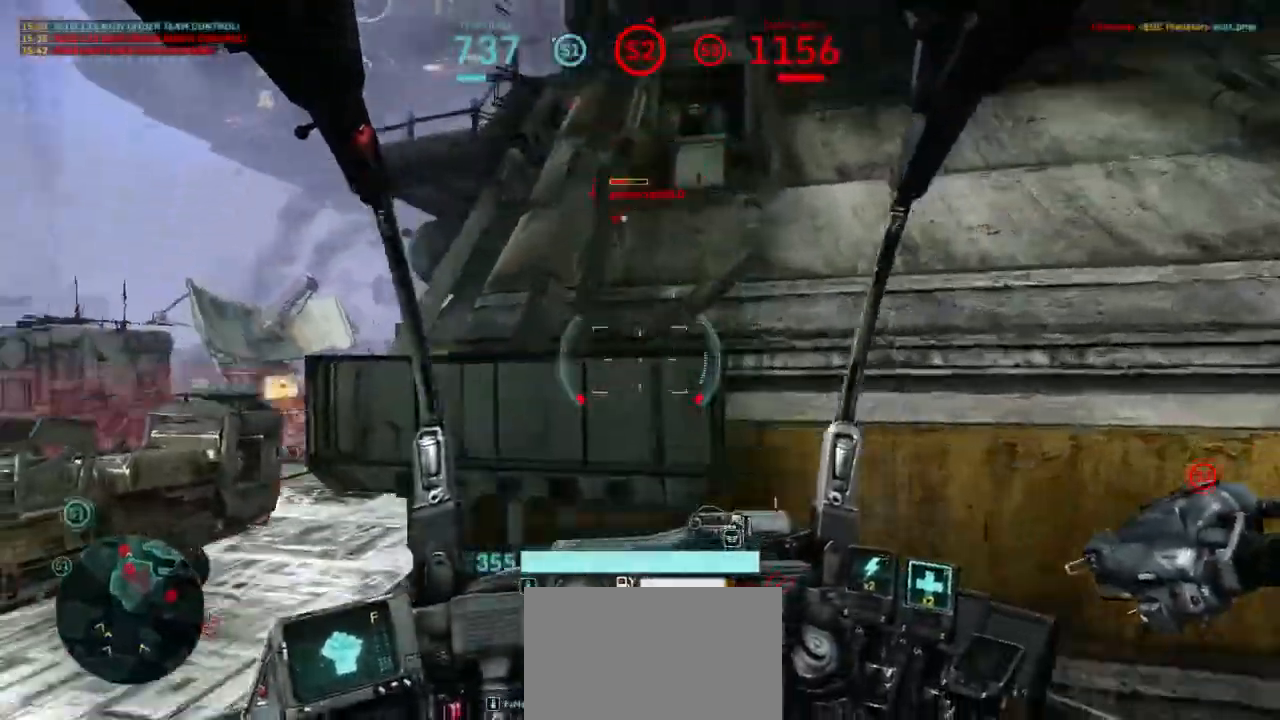
{"keys": ["a"], "mouse": [], "events": [[133, "mouse_right", "up"], [300, "w", "up"]]}
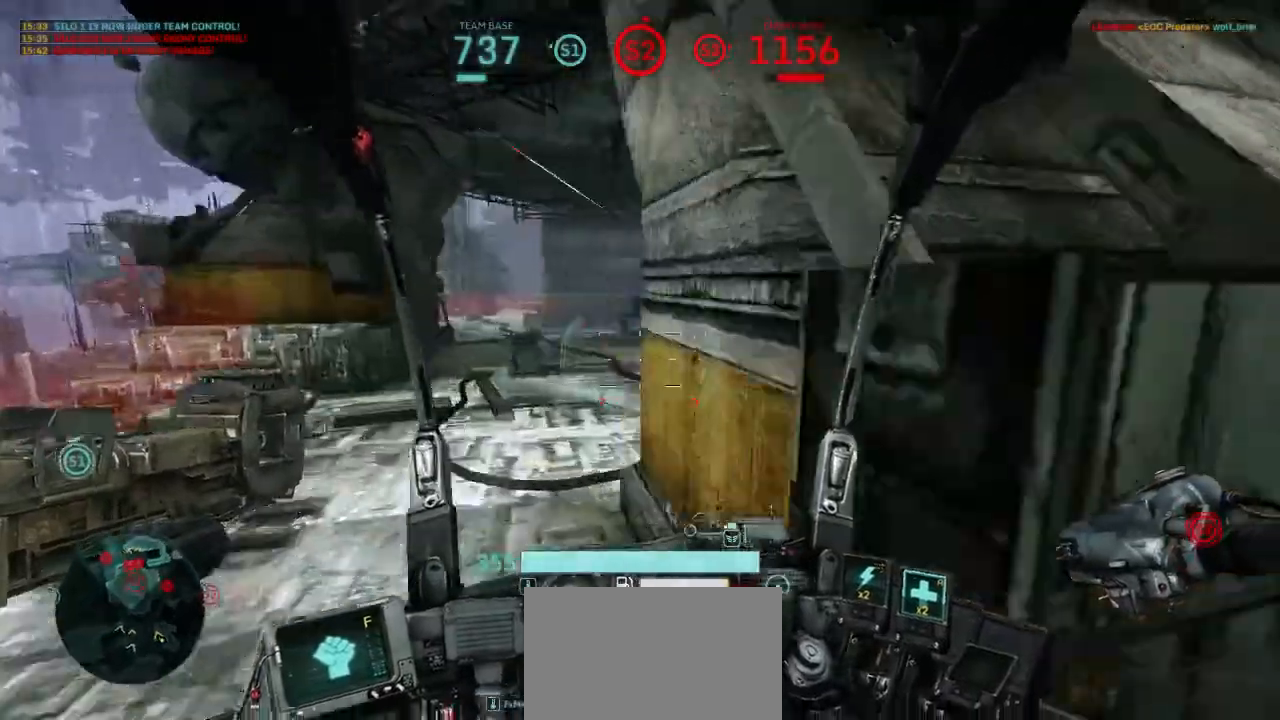
{"keys": ["w"], "mouse": [], "events": [[100, "w", "down"], [167, "a", "up"]]}
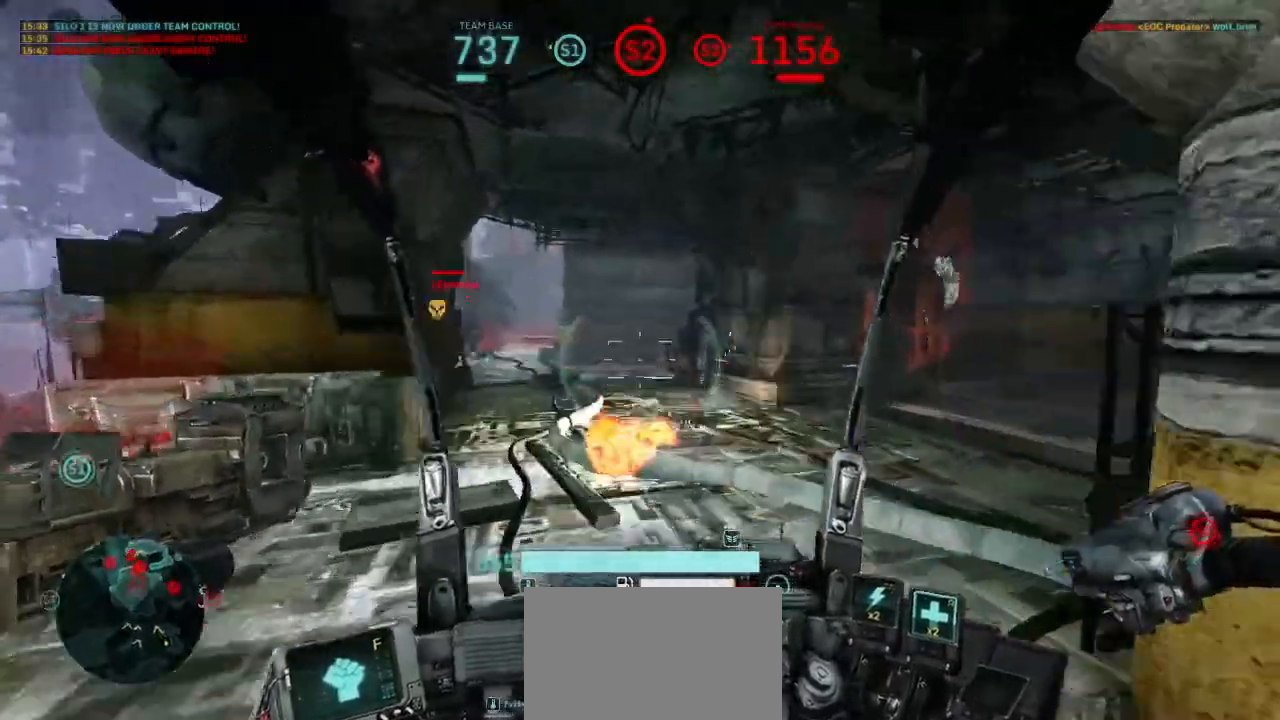
{"keys": ["d", "w"], "mouse": [], "events": [[400, "d", "down"]]}
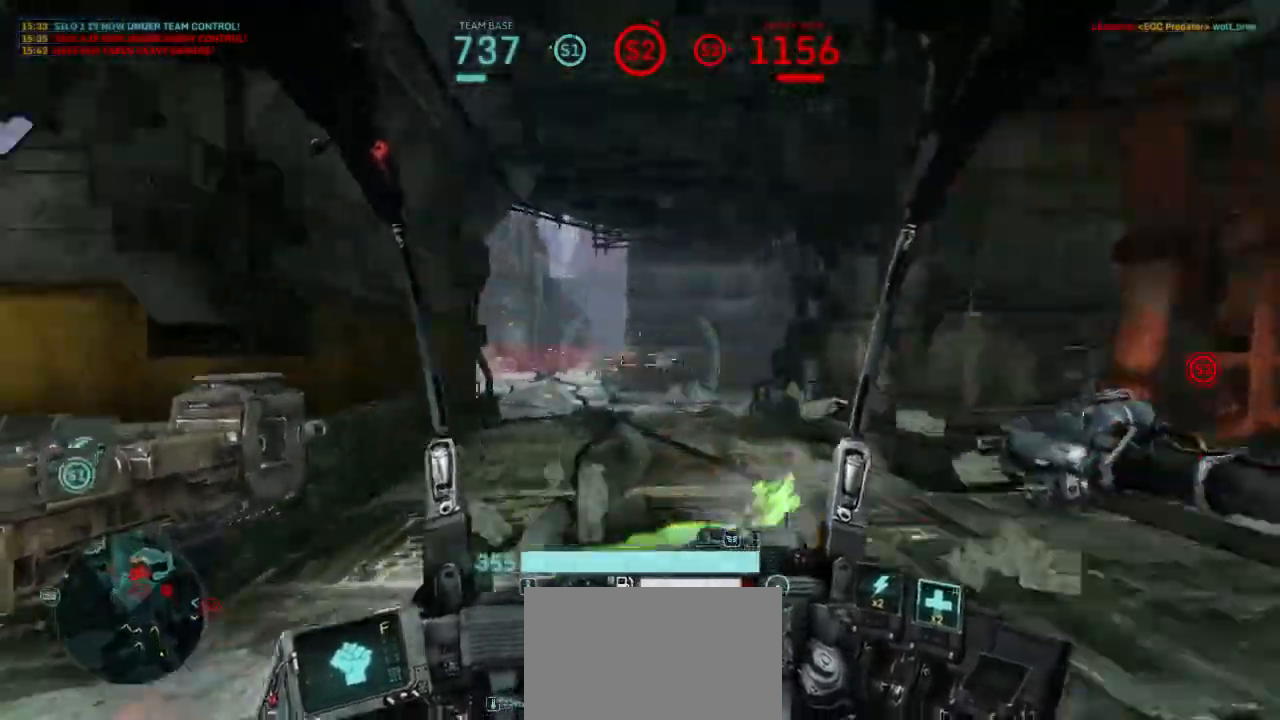
{"keys": ["d"], "mouse": [], "events": [[133, "mouse_left", "down"], [133, "w", "up"], [200, "shift", "down"], [267, "mouse_right", "down"], [367, "mouse_left", "up"], [367, "shift", "up"], [400, "mouse_right", "up"]]}
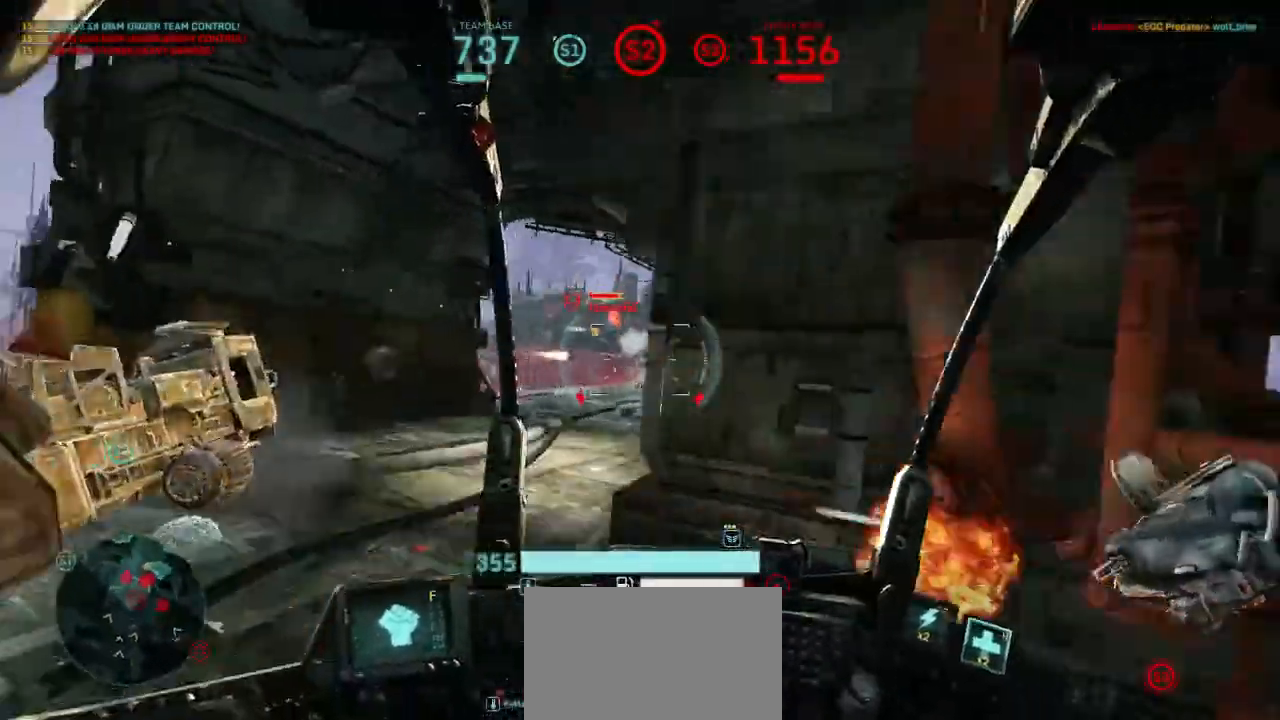
{"keys": ["d", "w"], "mouse": [], "events": [[167, "mouse_right", "down"], [333, "mouse_right", "up"], [367, "w", "down"]]}
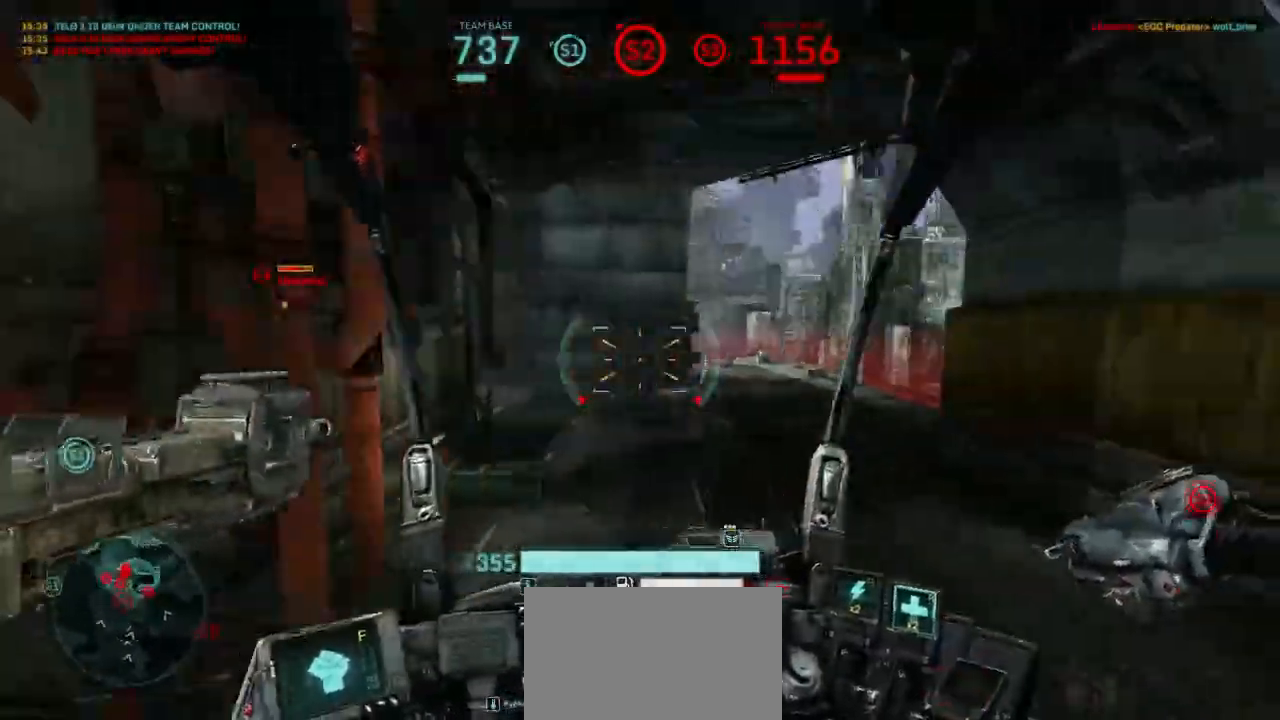
{"keys": ["d", "w"], "mouse": [], "events": []}
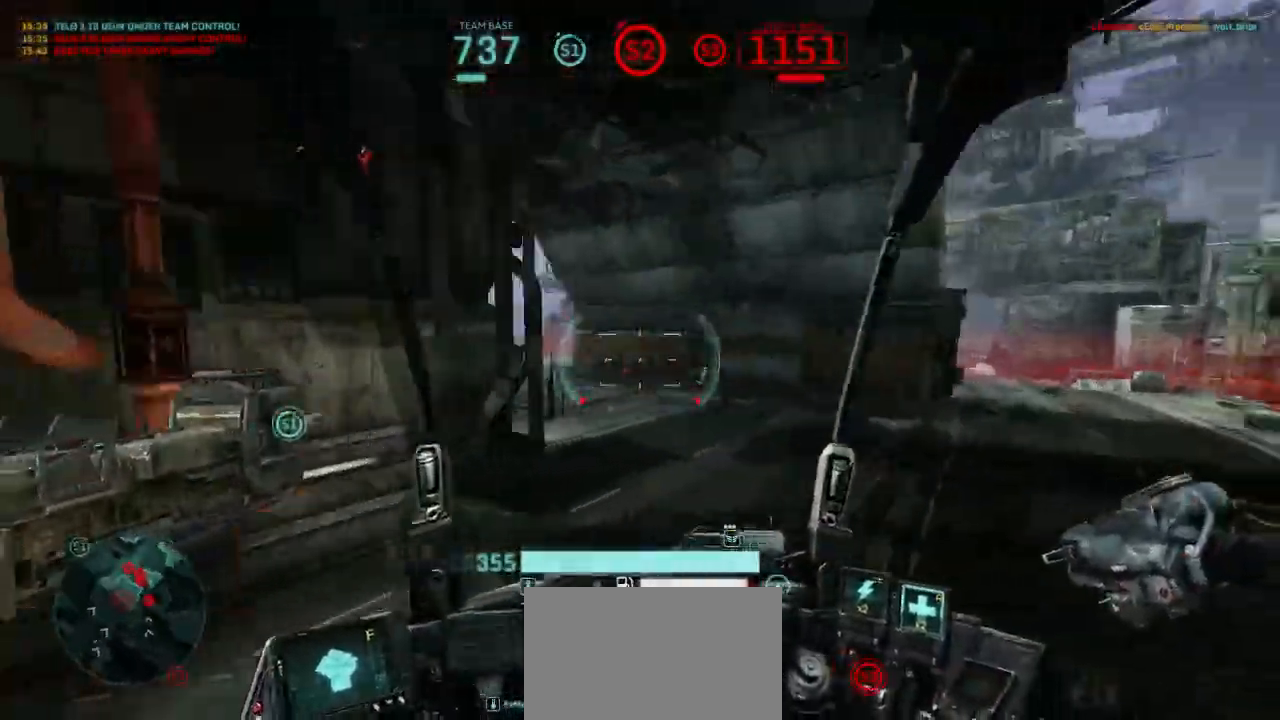
{"keys": ["a", "f", "space", "w"], "mouse": ["left"], "events": [[100, "mouse_left", "down"], [167, "w", "up"], [300, "w", "down"], [367, "a", "down"], [400, "d", "up"], [500, "f", "down"], [500, "space", "down"]]}
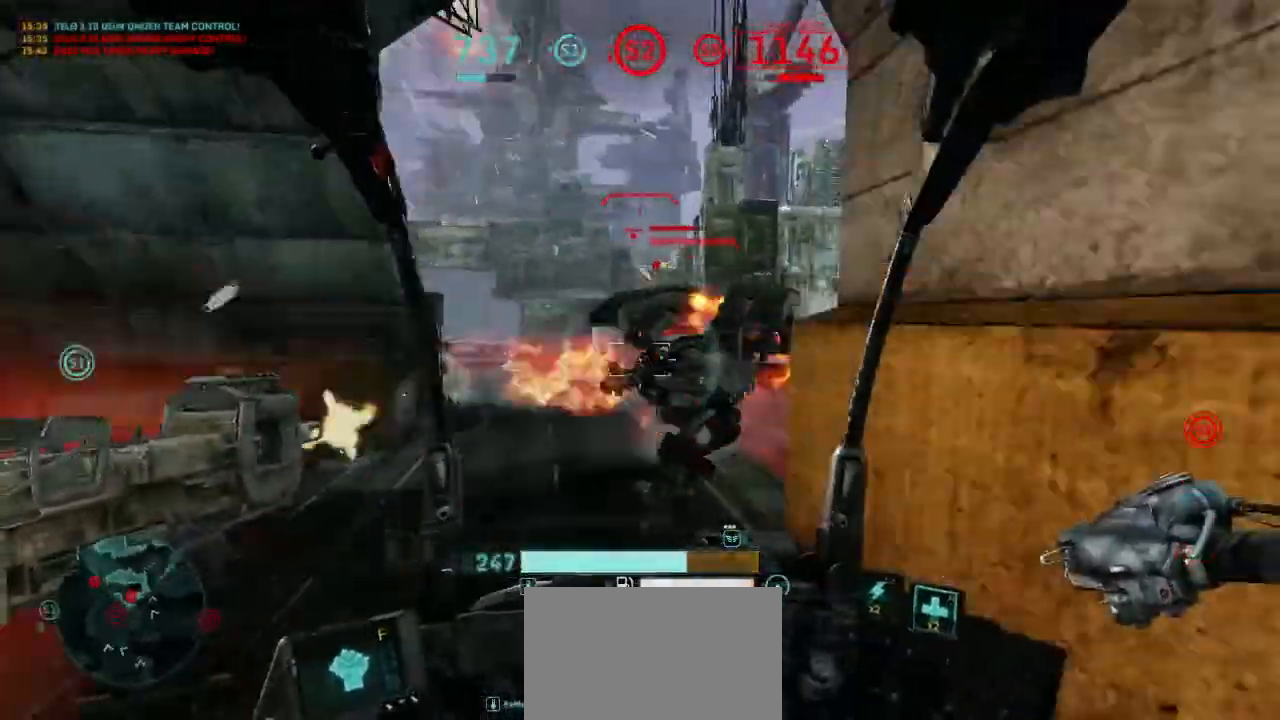
{"keys": ["s"], "mouse": ["left"], "events": [[133, "f", "up"], [133, "space", "up"], [133, "w", "up"], [167, "shift", "down"], [367, "s", "down"], [367, "shift", "up"], [400, "a", "up"], [400, "mouse_wheel", "down"], [500, "mouse_wheel", "up"]]}
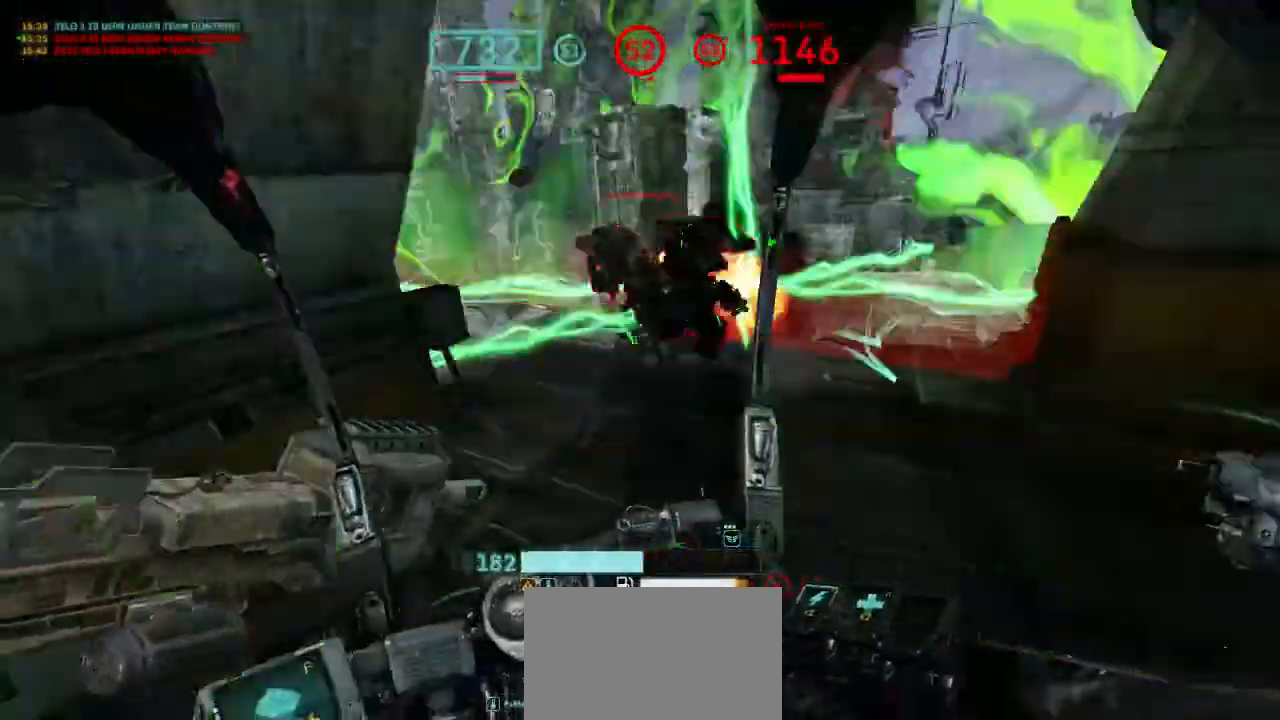
{"keys": ["a", "s"], "mouse": [], "events": [[200, "a", "down"], [467, "mouse_left", "up"]]}
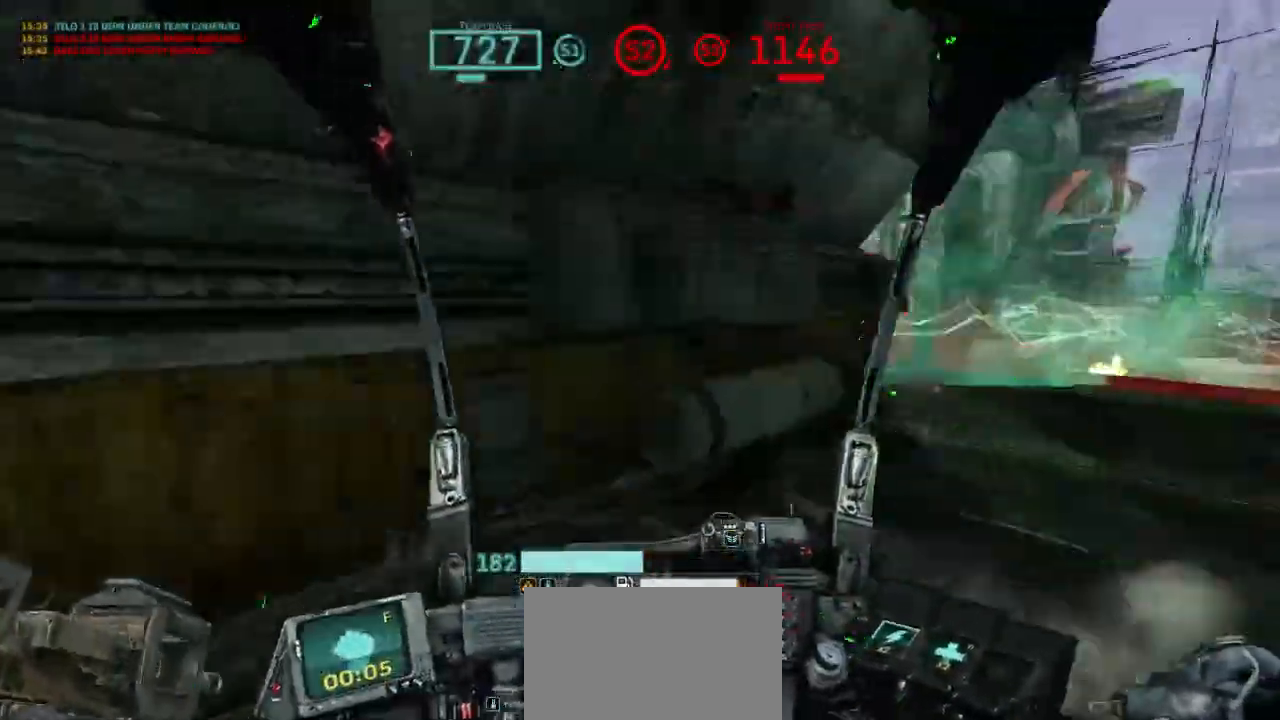
{"keys": ["a", "w"], "mouse": [], "events": [[67, "s", "up"], [67, "shift", "down"], [233, "shift", "up"], [500, "w", "down"]]}
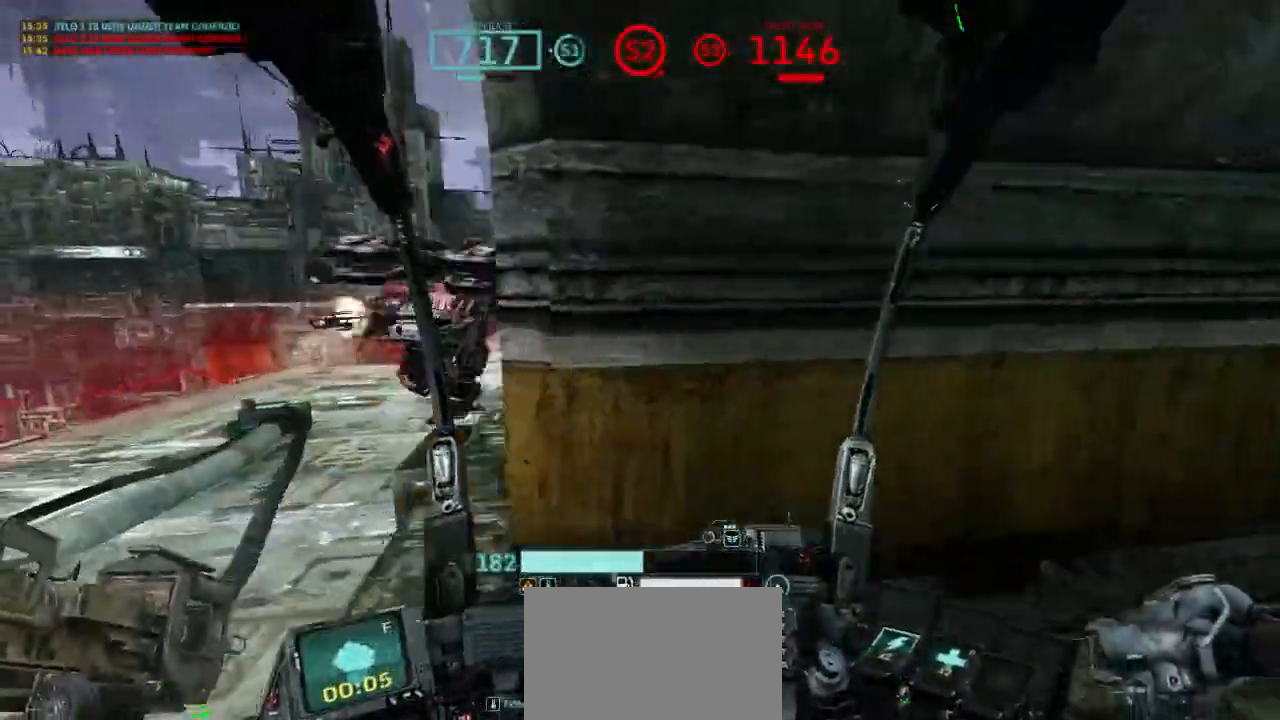
{"keys": ["a", "d", "space", "w"], "mouse": ["left"], "events": [[167, "space", "down"], [200, "d", "down"], [433, "mouse_left", "down"]]}
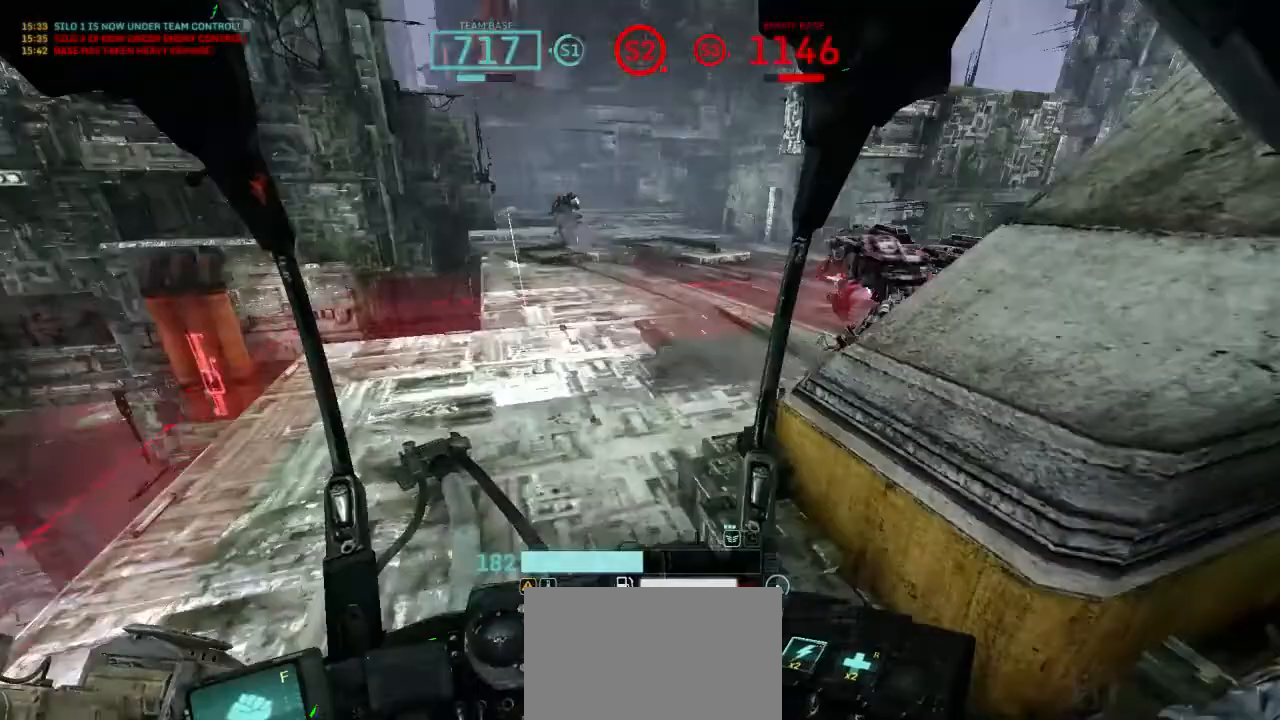
{"keys": ["a"], "mouse": ["left"], "events": [[167, "space", "up"], [167, "w", "up"], [200, "d", "up"]]}
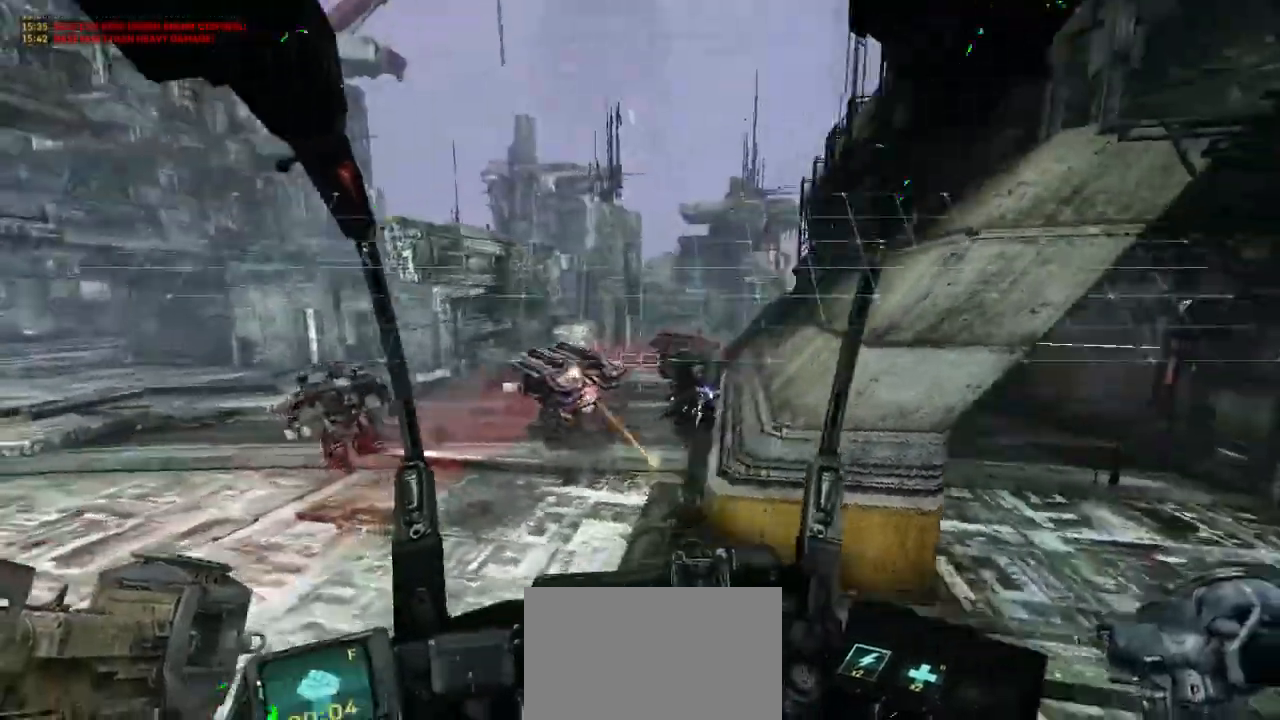
{"keys": ["d", "shift"], "mouse": ["left"], "events": [[33, "a", "up"], [433, "d", "down"], [467, "shift", "down"]]}
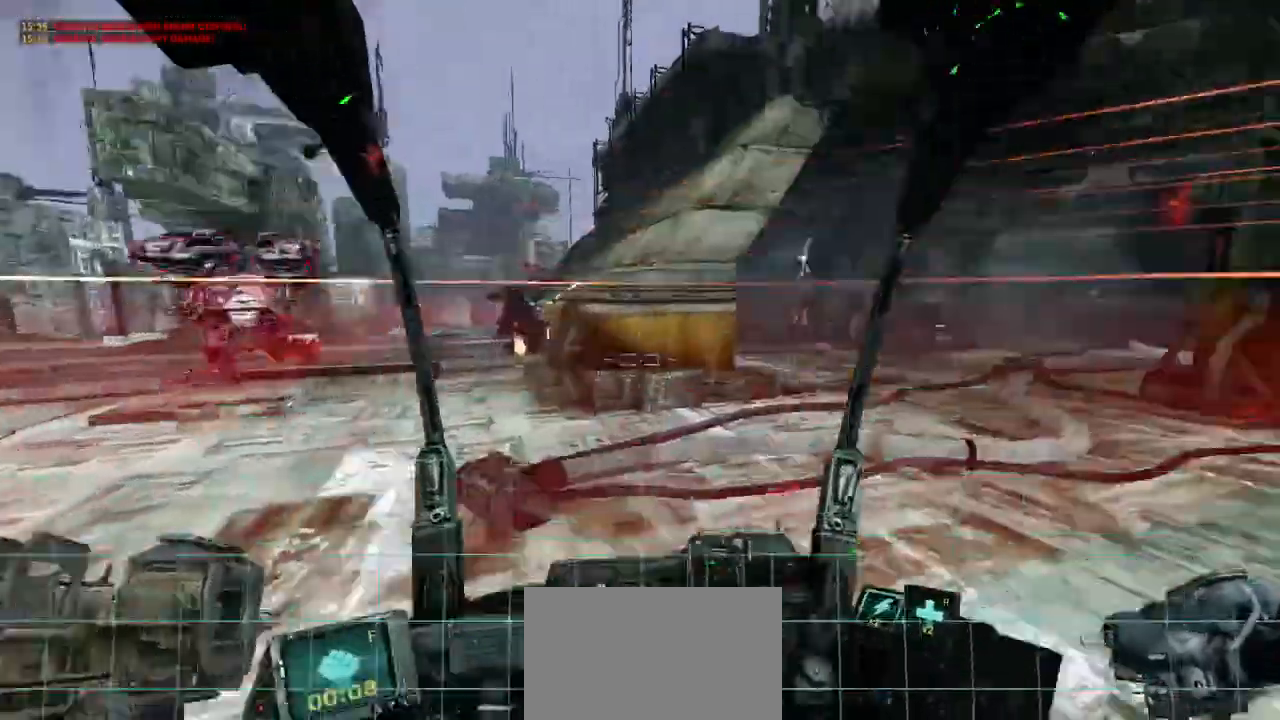
{"keys": ["d", "s"], "mouse": ["left"], "events": [[133, "shift", "up"], [333, "s", "down"]]}
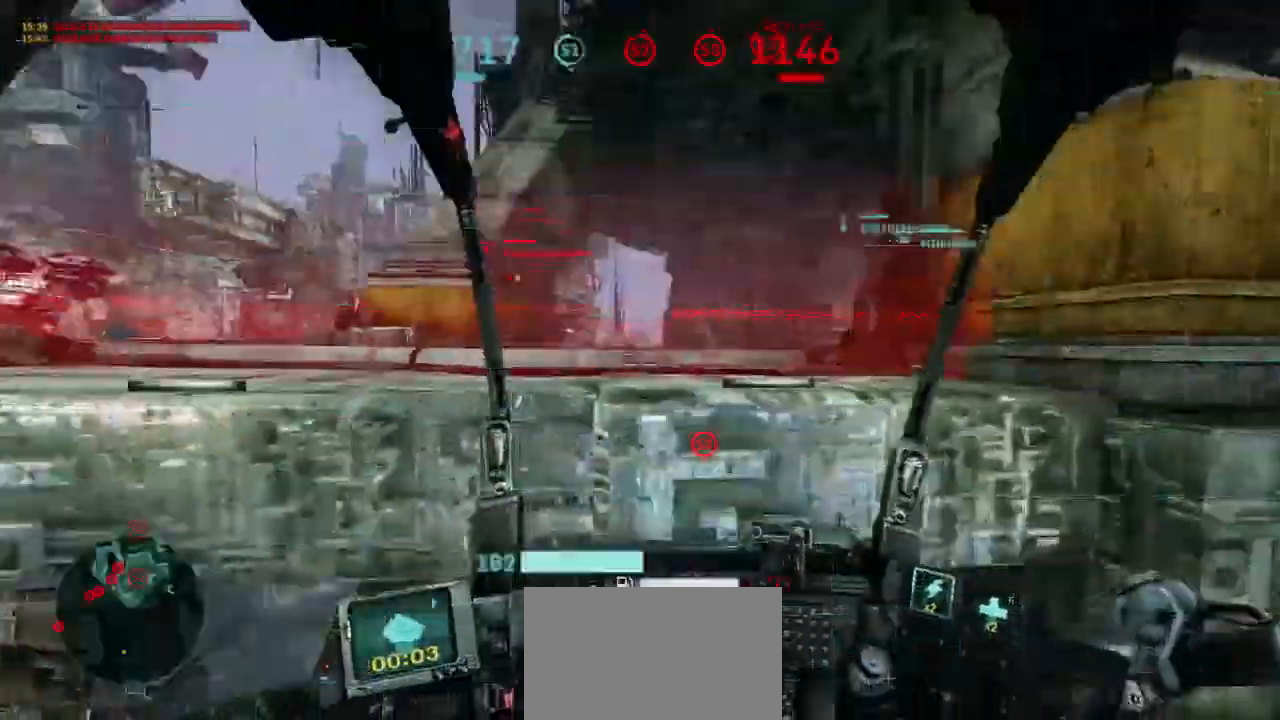
{"keys": ["d"], "mouse": ["left", "wheel"], "events": [[267, "s", "up"], [433, "mouse_wheel", "down"]]}
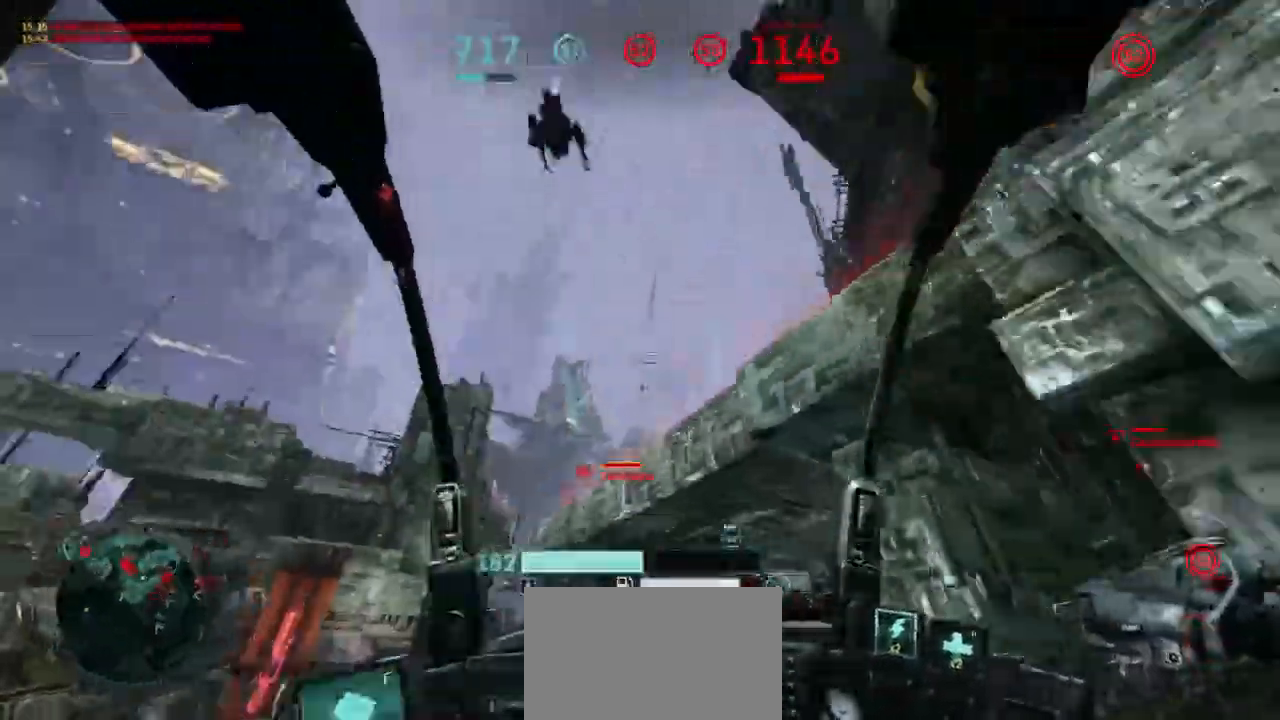
{"keys": ["d", "space", "w"], "mouse": [], "events": [[33, "space", "down"], [100, "mouse_wheel", "up"], [133, "w", "down"], [433, "mouse_left", "up"]]}
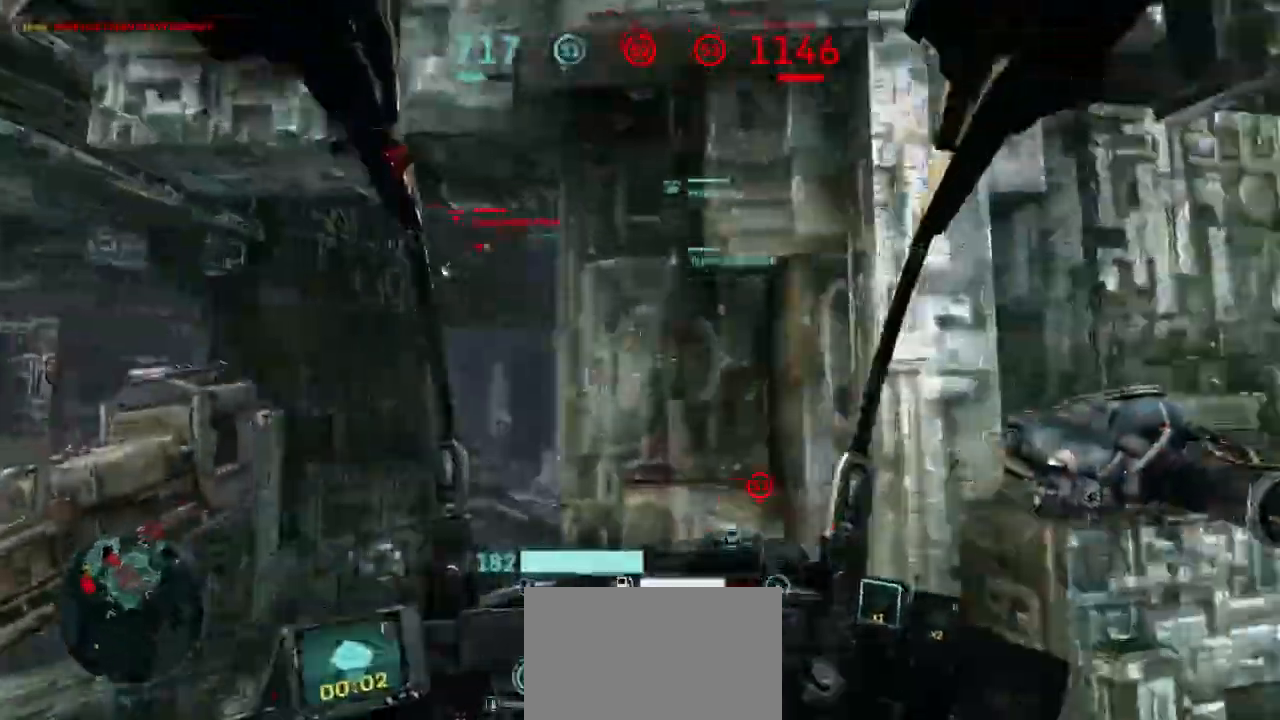
{"keys": ["d", "w"], "mouse": [], "events": [[167, "d", "up"], [167, "space", "up"], [300, "d", "down"]]}
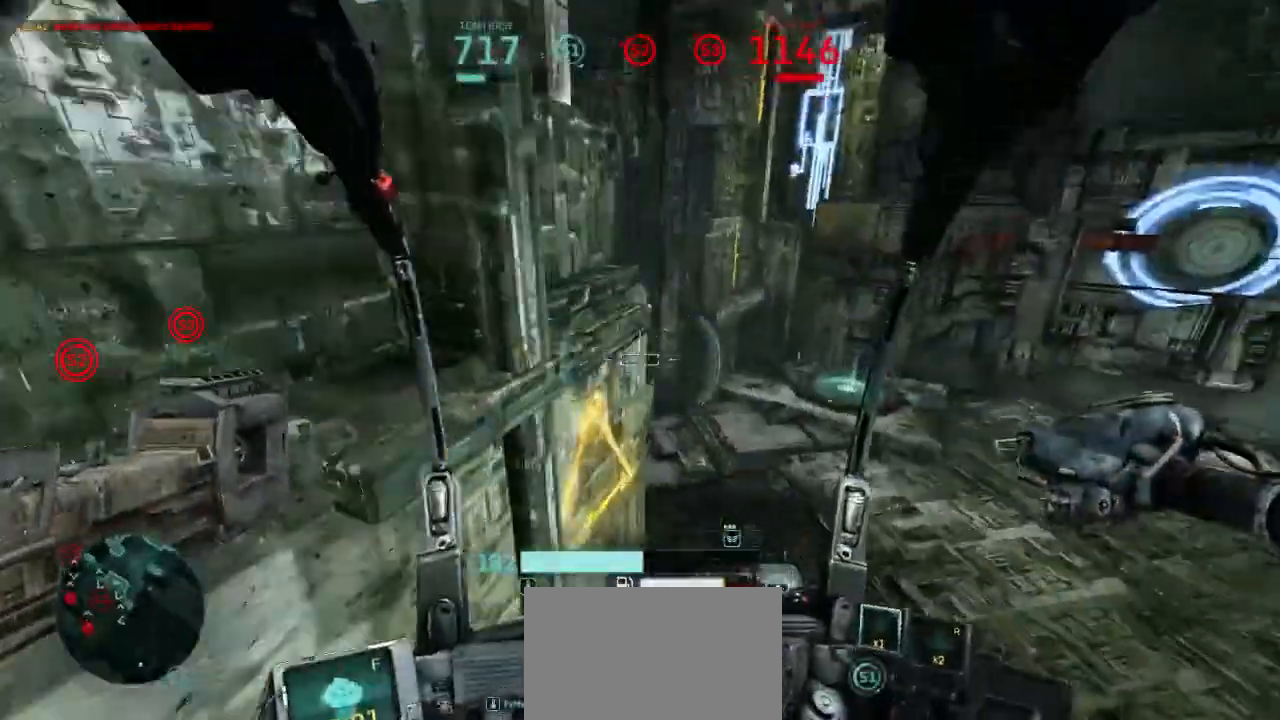
{"keys": ["w"], "mouse": [], "events": [[467, "d", "up"]]}